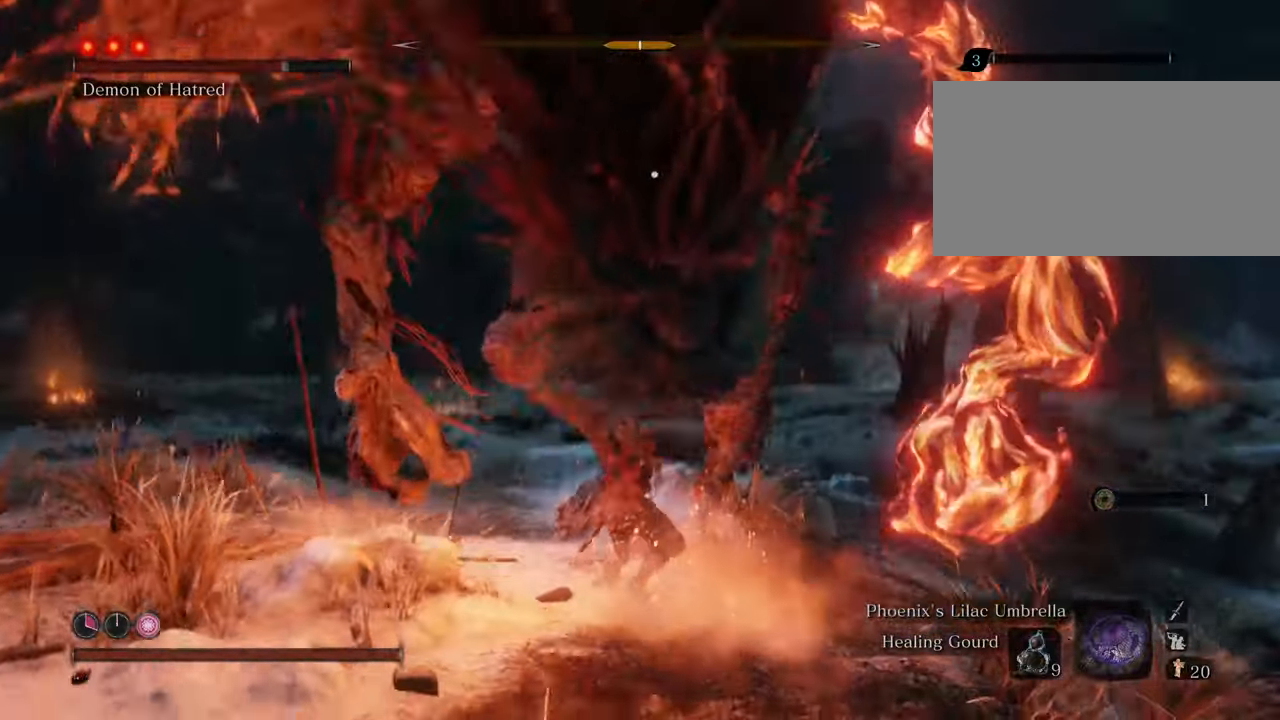
Gameplay with keyboard and mouse; each line is a JSON object with the keys and mouse buttons held at the frame after it. "events" lists presses ("down") and releases ("up") of "1", "2", "3", "4", "5", "6", "7", "8", "a", "alt", "c", "caps_lock", "ctrl", "d", "e", "f", "g", "q", "r", "s", "shift", "space", "t", "tab", "tilde", "v", "w", "x", "z", "mouse_left", "mouse_wheel" and "mouse_right" between this image and that frame as [ms after this image, input, new state], when the widget could be followed in between. "mouse_left", "mouse_wheel", "mouse_right" = the "left", "wheel", "right" buttons of the "mouse" list. No other keys are recorded. "wheel" means that the mouse wheel is clicked or scrolled. Not read: mouse_move.
{"keys": ["d", "w"], "mouse": [], "events": [[150, "w", "down"], [333, "d", "down"]]}
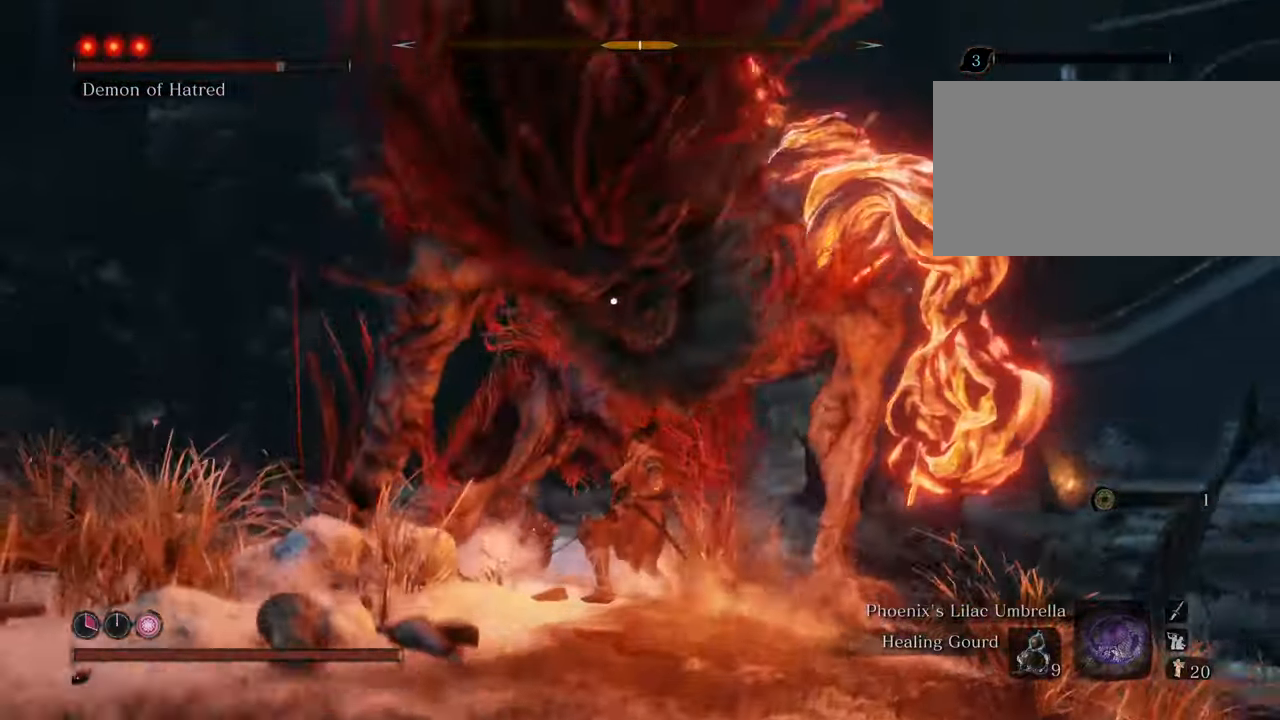
{"keys": ["d"], "mouse": [], "events": [[400, "w", "up"]]}
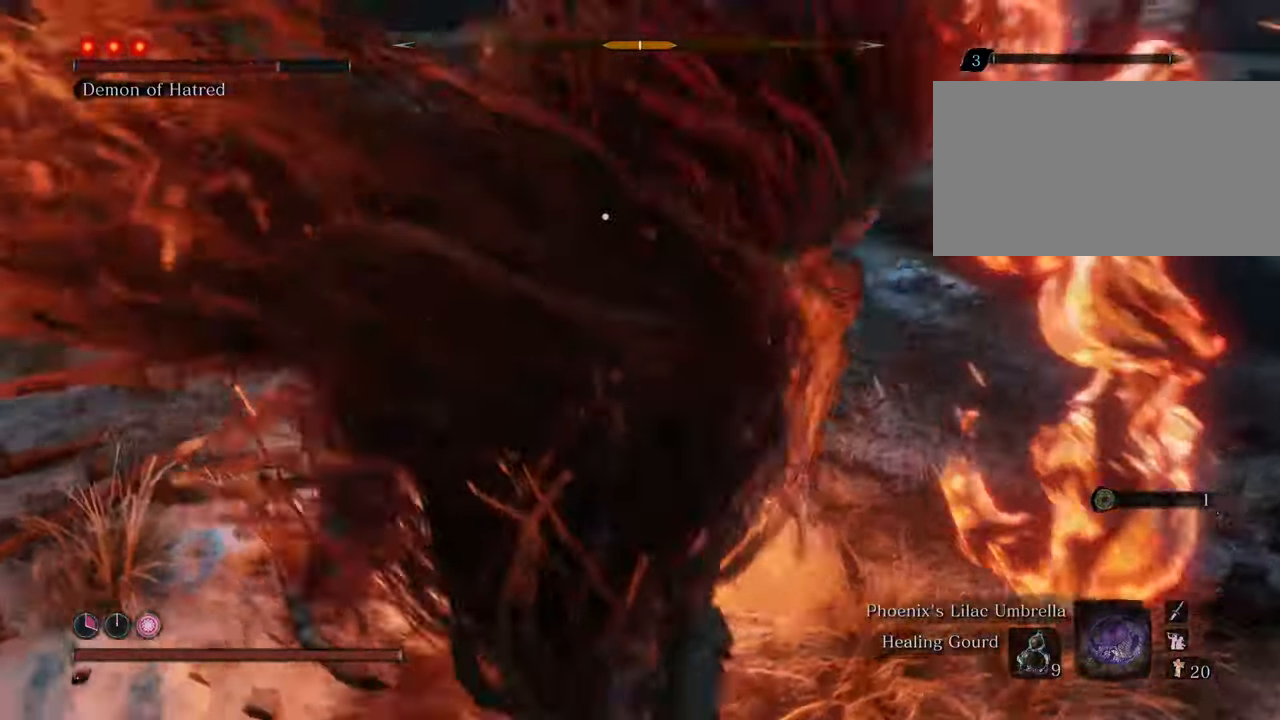
{"keys": ["d", "w"], "mouse": [], "events": [[133, "w", "down"]]}
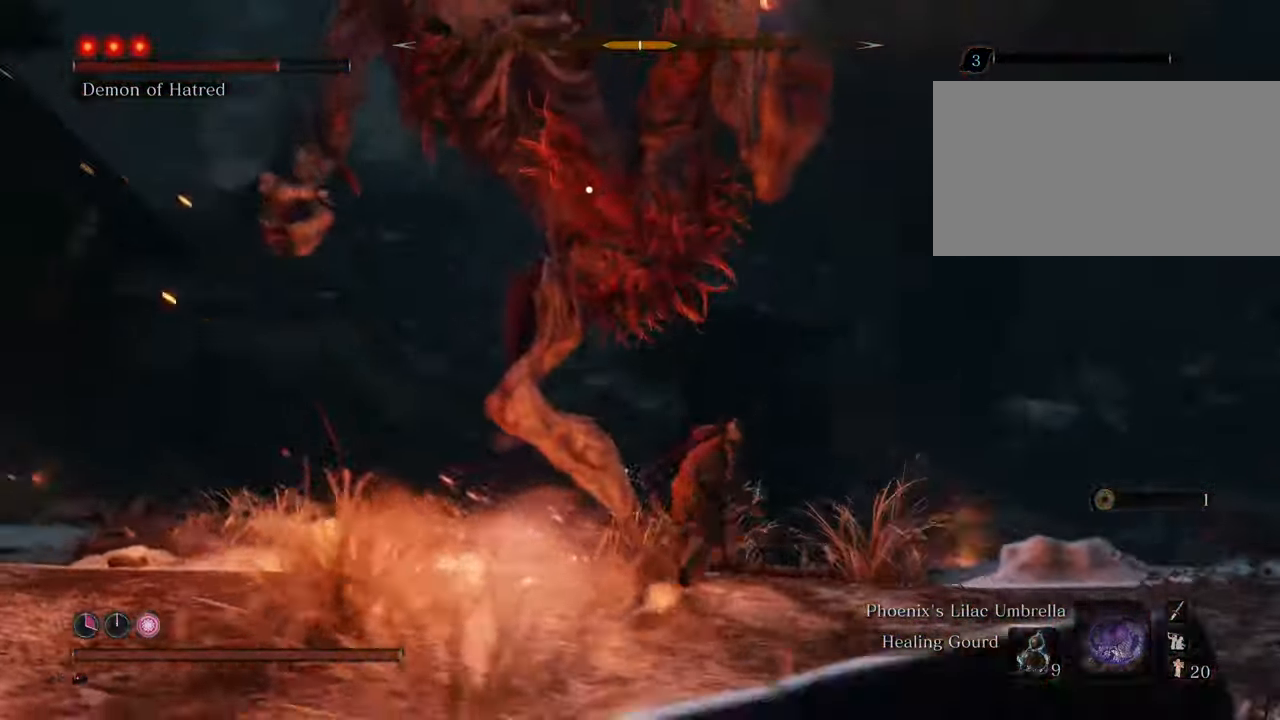
{"keys": ["d", "w"], "mouse": [], "events": []}
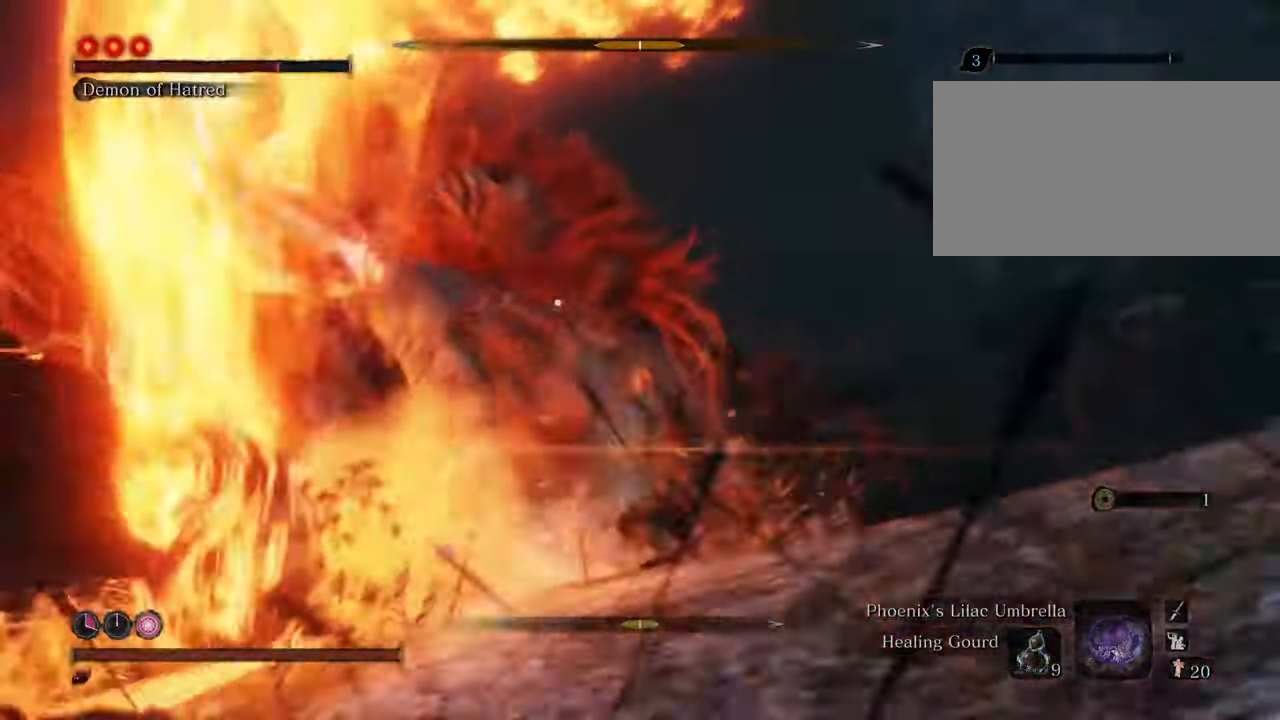
{"keys": ["d", "w"], "mouse": [], "events": []}
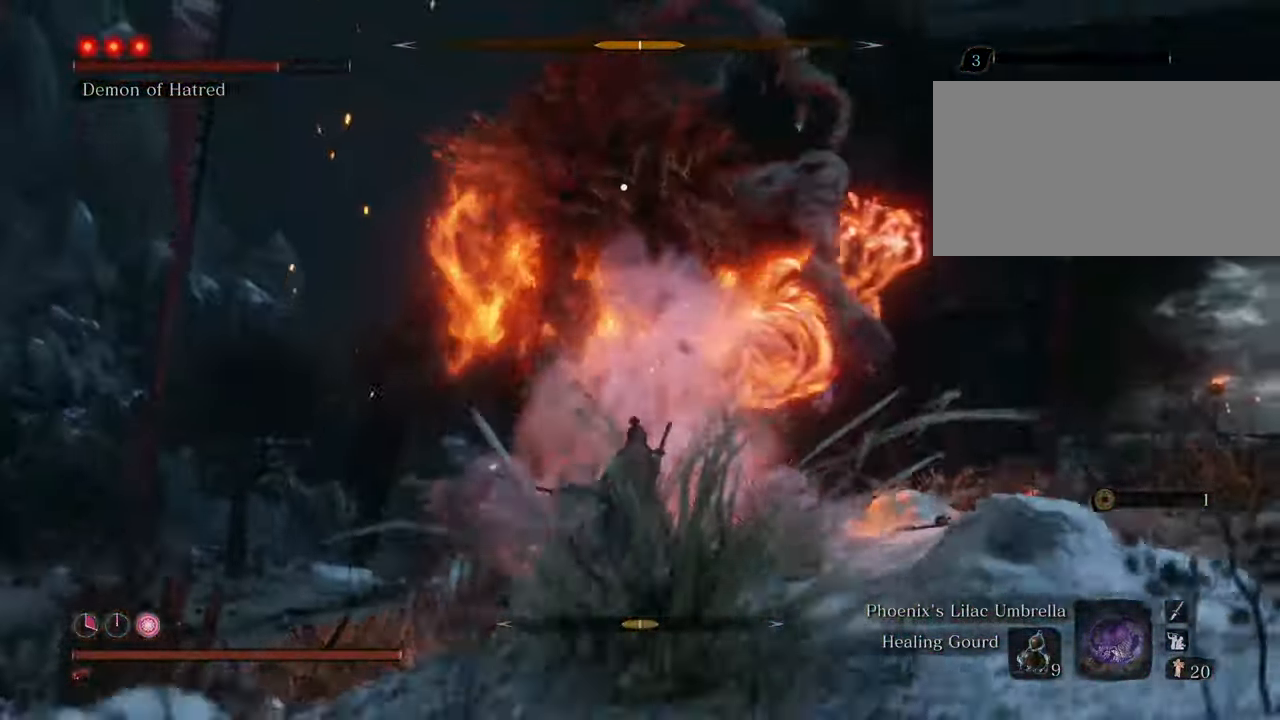
{"keys": ["d", "w"], "mouse": [], "events": []}
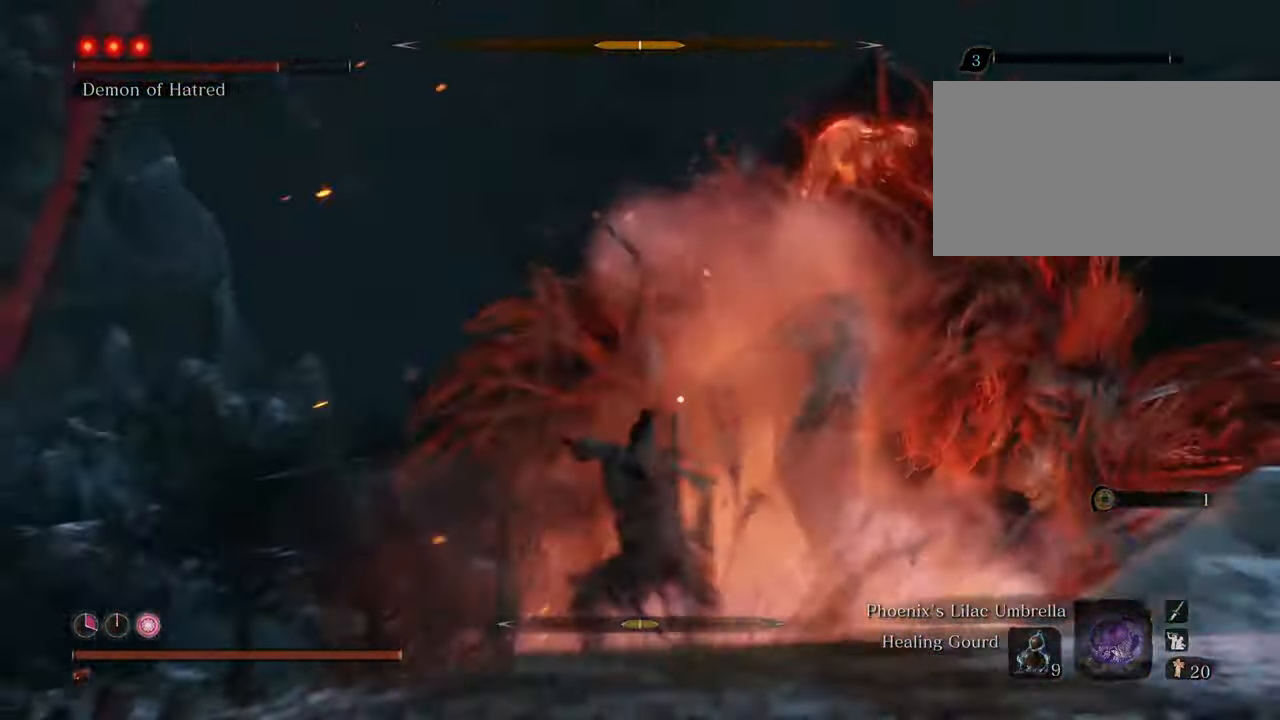
{"keys": ["w"], "mouse": [], "events": [[333, "d", "up"], [383, "mouse_left", "down"], [467, "mouse_left", "up"]]}
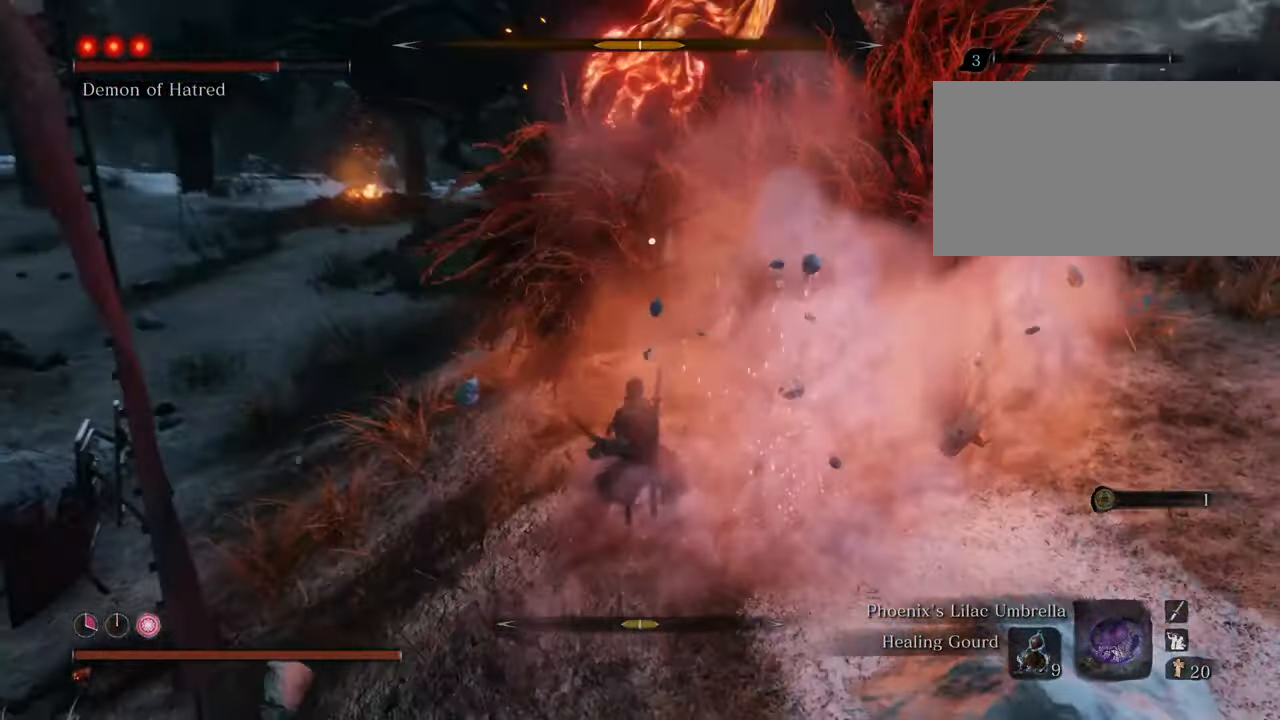
{"keys": ["w"], "mouse": ["left"], "events": [[67, "mouse_left", "down"], [117, "mouse_left", "up"], [167, "mouse_left", "down"], [250, "mouse_left", "up"], [300, "mouse_left", "down"], [400, "mouse_left", "up"], [433, "mouse_left", "down"]]}
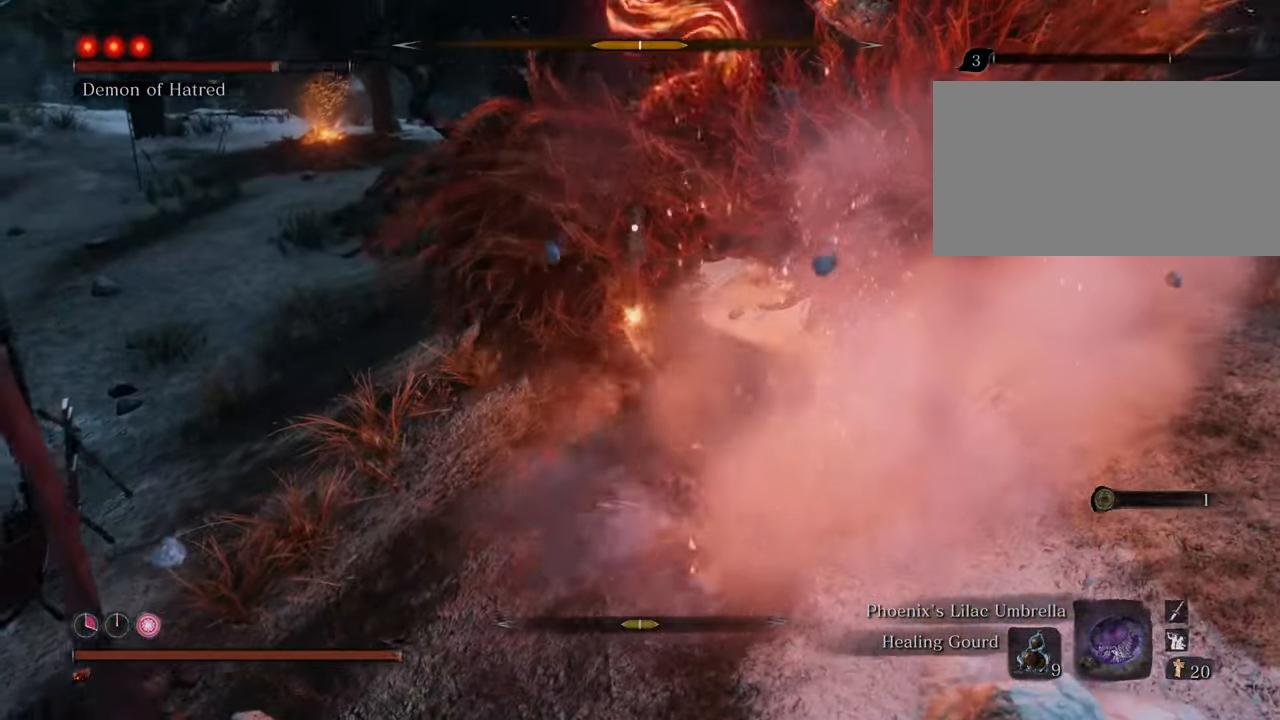
{"keys": ["w"], "mouse": ["left"], "events": [[33, "mouse_left", "up"], [83, "mouse_left", "down"], [133, "mouse_left", "up"], [217, "mouse_left", "down"], [267, "mouse_left", "up"], [367, "mouse_left", "down"], [450, "mouse_left", "up"], [500, "mouse_left", "down"]]}
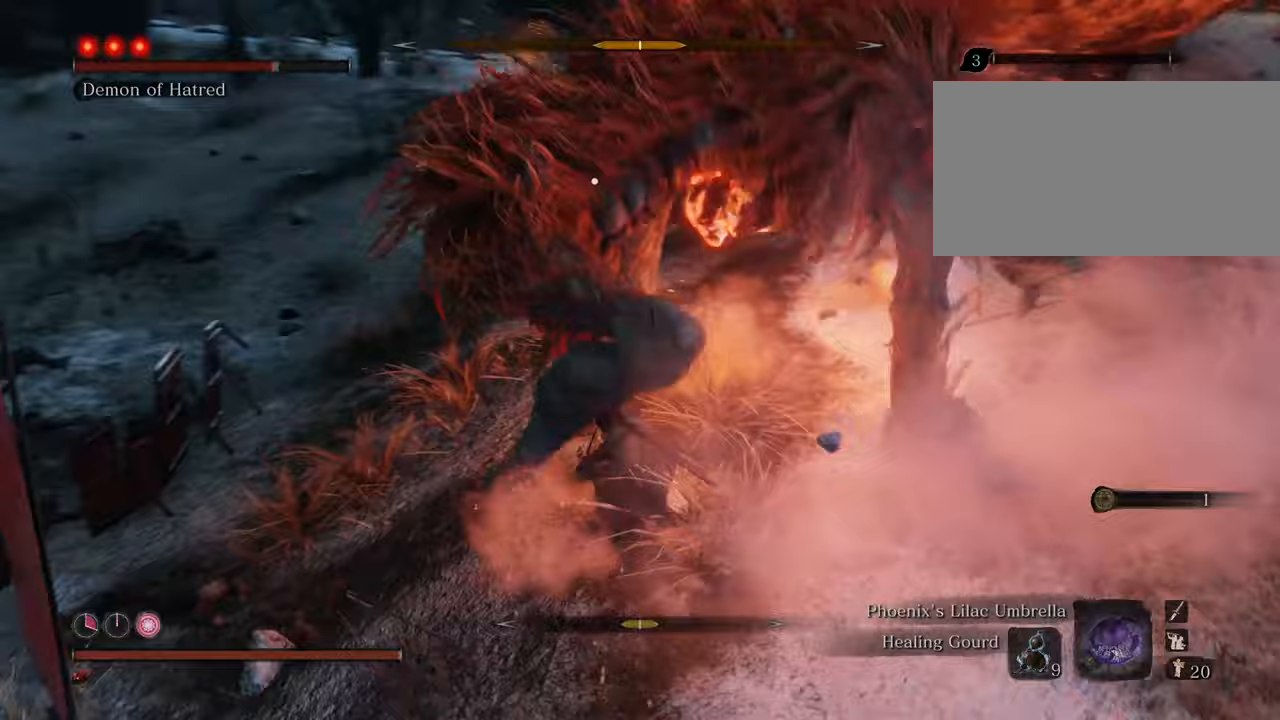
{"keys": ["w"], "mouse": [], "events": [[100, "mouse_left", "up"], [150, "mouse_left", "down"], [233, "mouse_left", "up"], [333, "mouse_left", "down"], [417, "mouse_left", "up"]]}
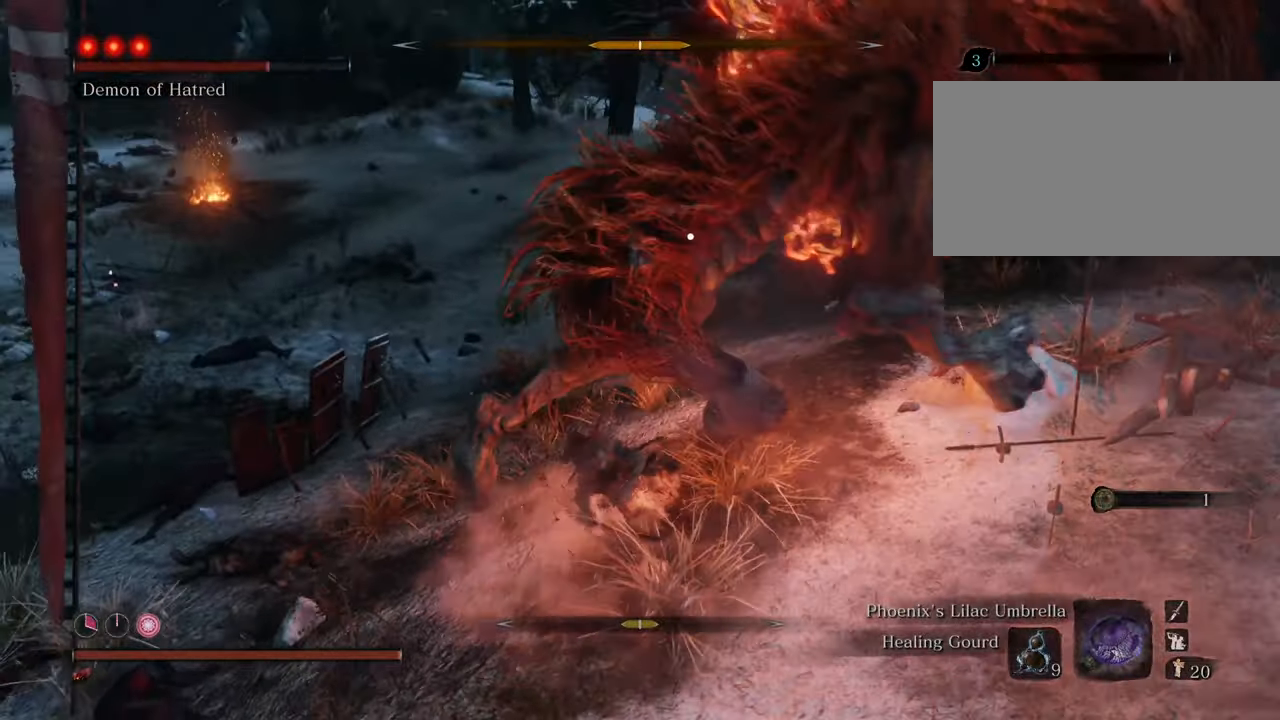
{"keys": [], "mouse": ["left"], "events": [[17, "mouse_left", "down"], [67, "mouse_left", "up"], [167, "mouse_left", "down"], [200, "mouse_left", "up"], [300, "mouse_left", "down"], [350, "mouse_left", "up"], [400, "w", "up"], [433, "mouse_left", "down"]]}
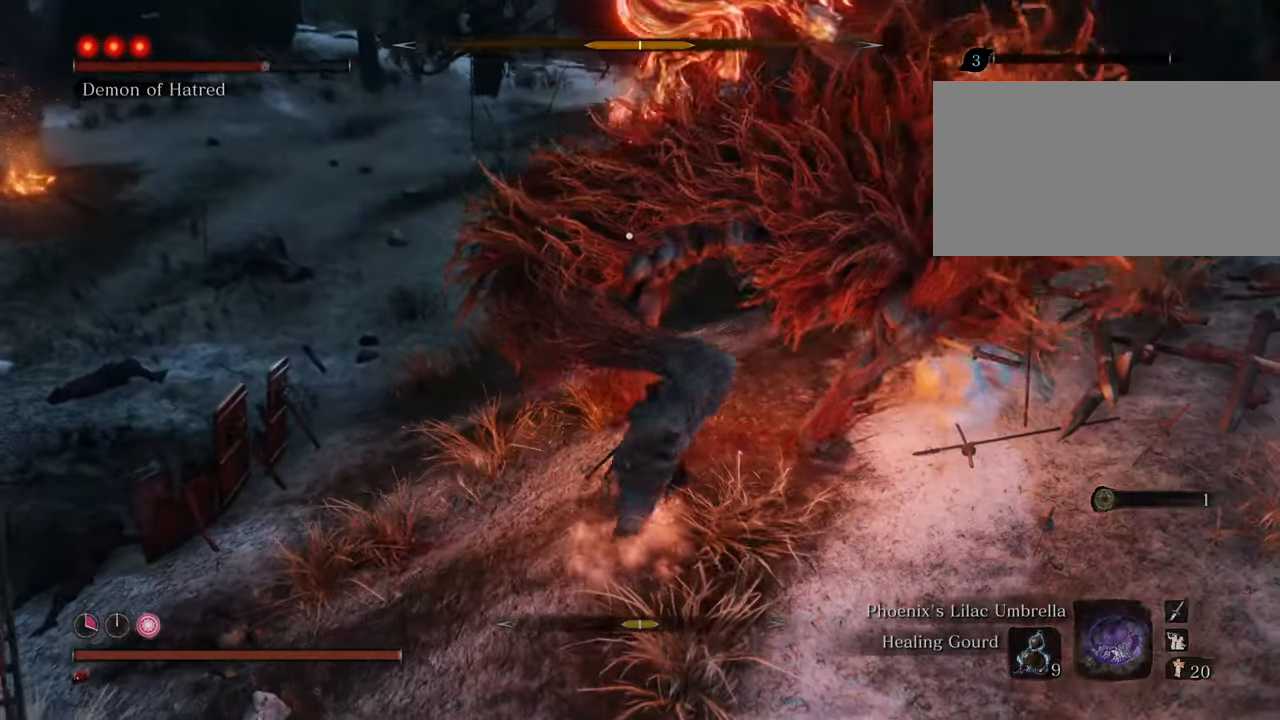
{"keys": [], "mouse": [], "events": [[33, "mouse_left", "up"], [133, "mouse_left", "down"], [183, "mouse_left", "up"], [267, "mouse_left", "down"], [367, "mouse_left", "up"], [417, "mouse_left", "down"], [500, "mouse_left", "up"]]}
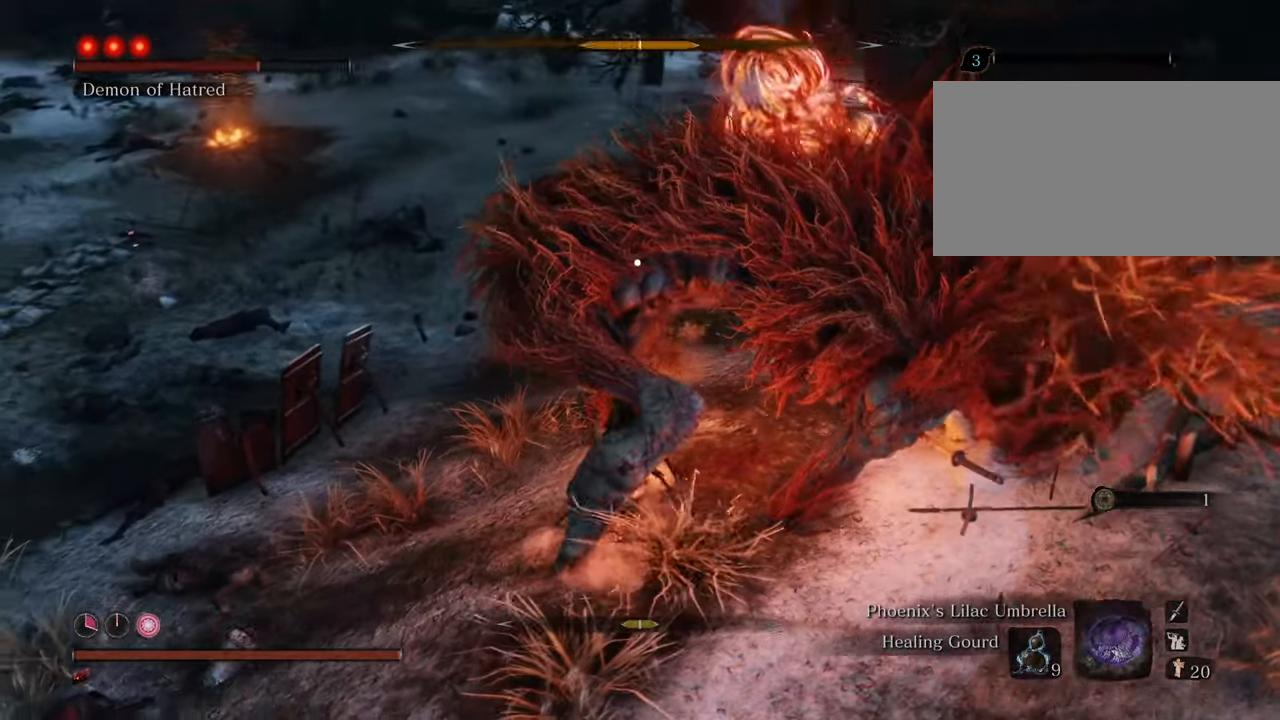
{"keys": [], "mouse": [], "events": [[50, "mouse_left", "down"], [150, "mouse_left", "up"], [200, "mouse_left", "down"], [283, "mouse_left", "up"], [383, "mouse_left", "down"], [433, "mouse_left", "up"]]}
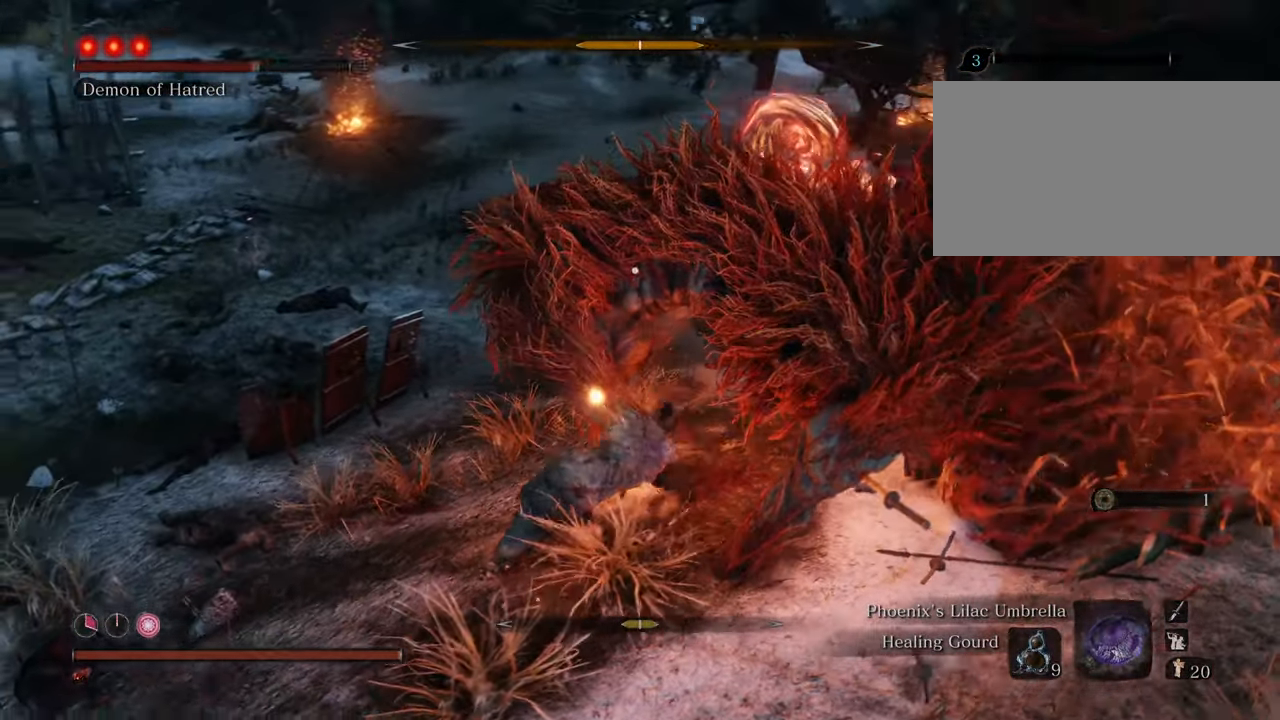
{"keys": [], "mouse": ["left"], "events": [[33, "mouse_left", "down"], [83, "mouse_left", "up"], [167, "mouse_left", "down"], [250, "mouse_left", "up"], [350, "mouse_left", "down"], [400, "mouse_left", "up"], [500, "mouse_left", "down"]]}
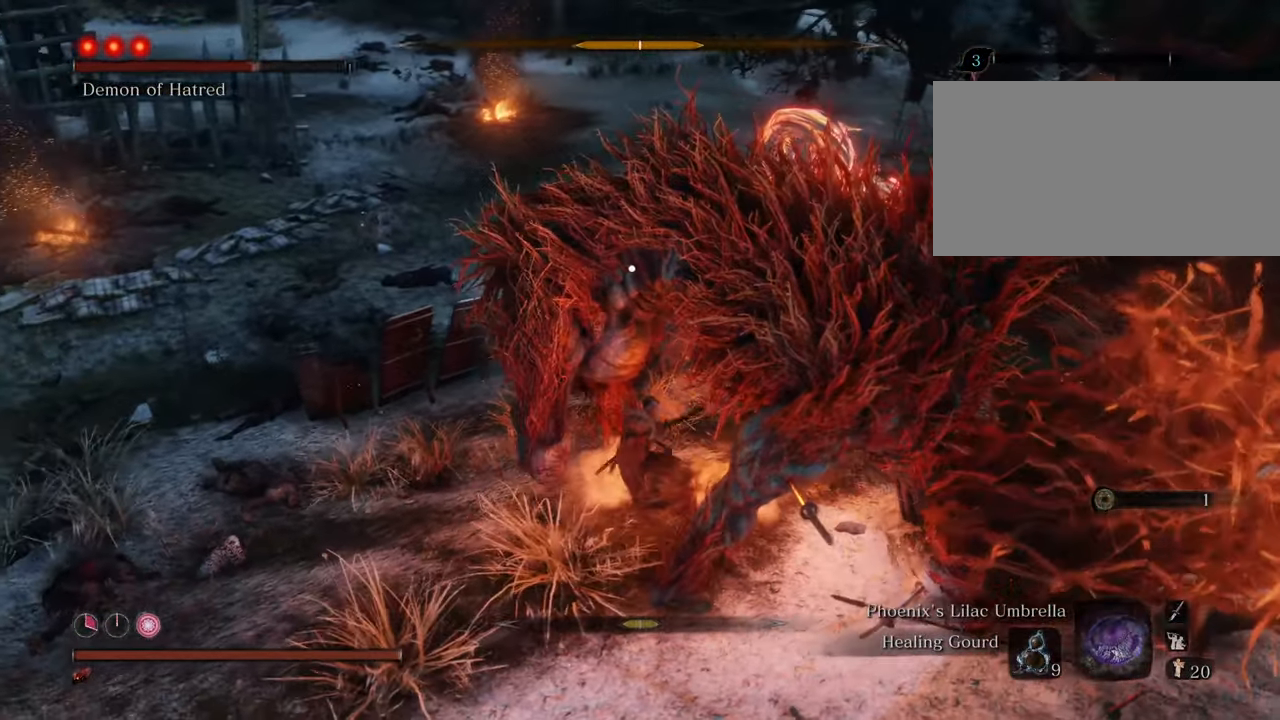
{"keys": [], "mouse": [], "events": [[50, "mouse_left", "up"], [133, "mouse_left", "down"], [233, "mouse_left", "up"], [267, "mouse_left", "down"], [367, "mouse_left", "up"], [467, "mouse_left", "down"], [500, "mouse_left", "up"]]}
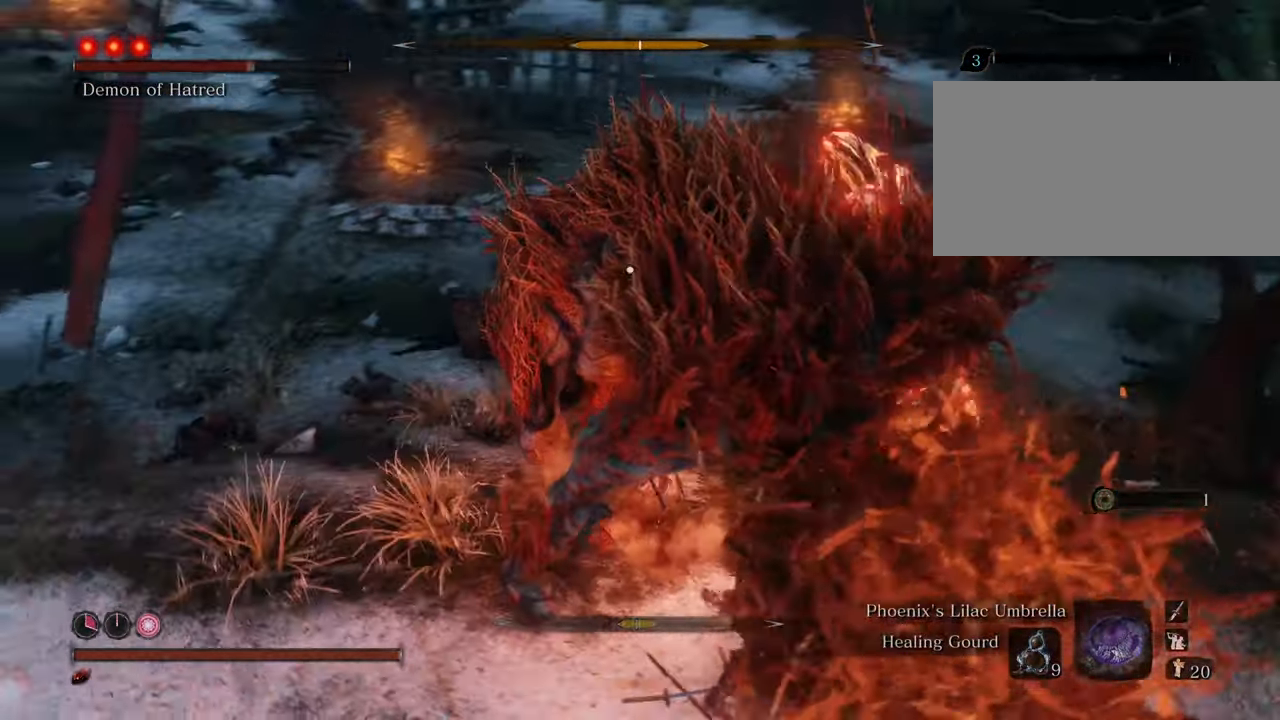
{"keys": [], "mouse": [], "events": [[100, "mouse_left", "down"], [200, "mouse_left", "up"], [250, "mouse_left", "down"], [333, "mouse_left", "up"], [417, "mouse_left", "down"], [467, "mouse_left", "up"]]}
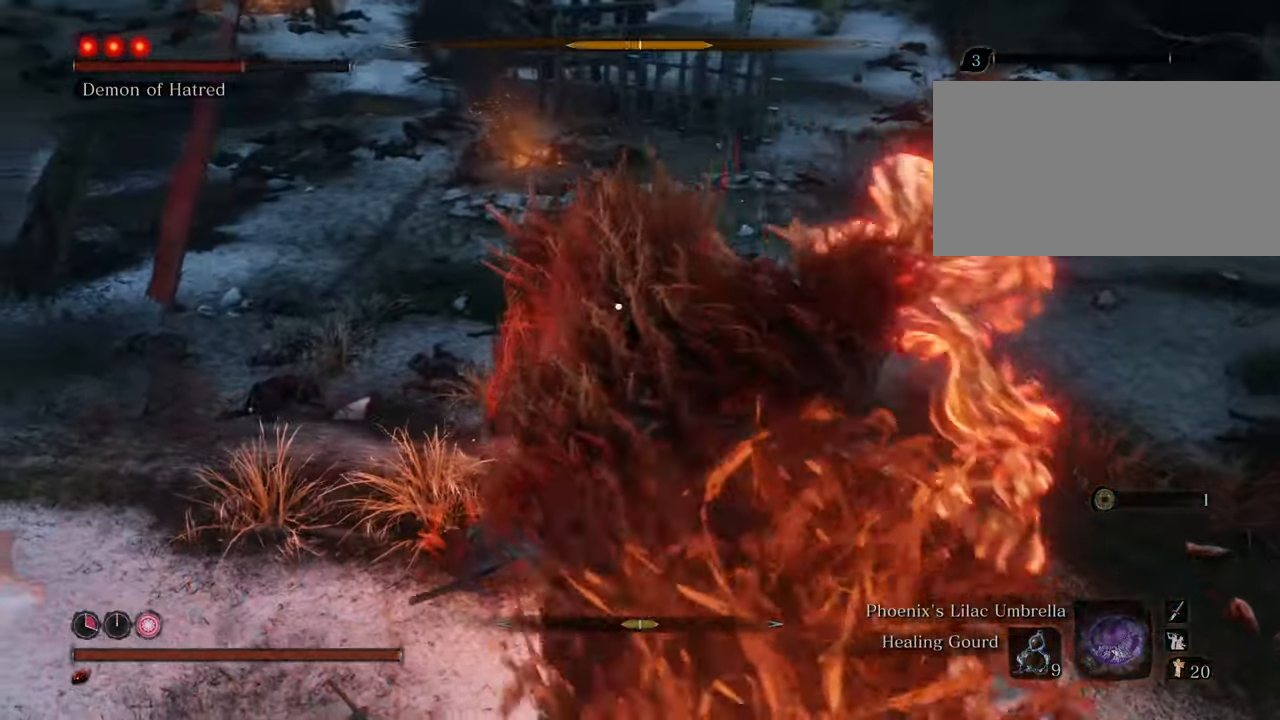
{"keys": [], "mouse": ["left"], "events": [[67, "mouse_left", "down"], [167, "mouse_left", "up"], [267, "mouse_left", "down"], [300, "mouse_left", "up"], [450, "mouse_left", "down"]]}
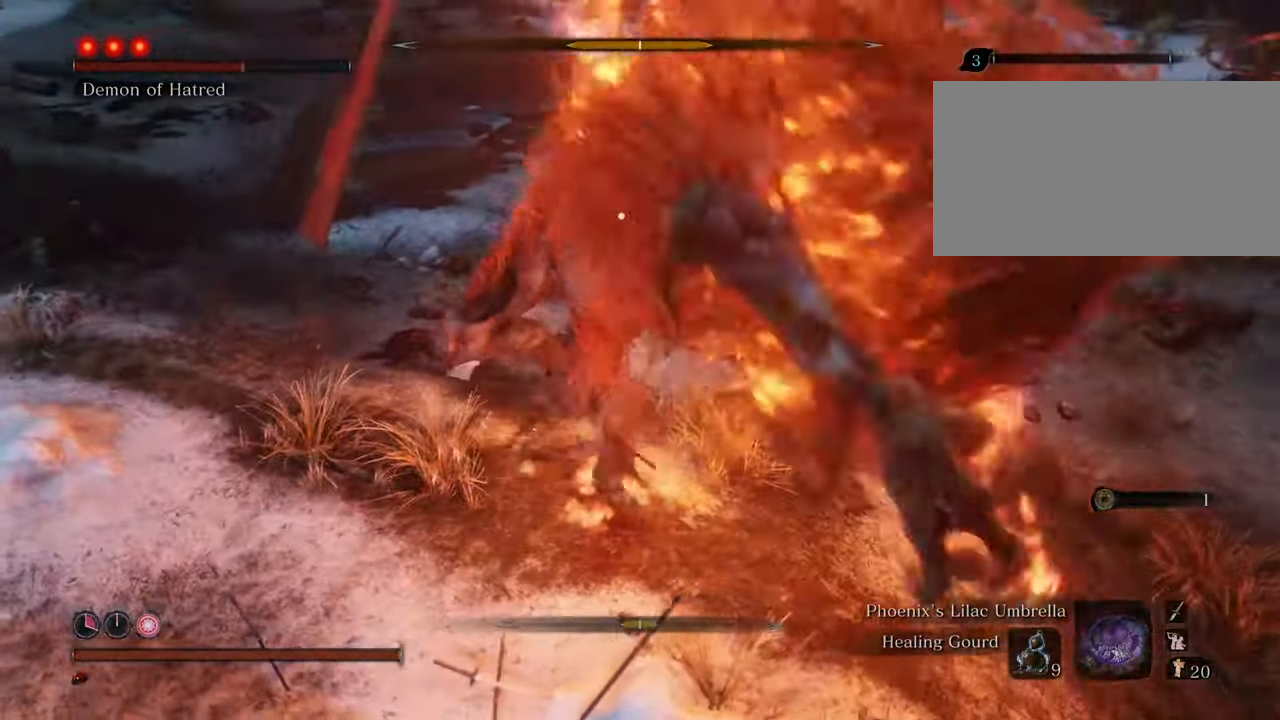
{"keys": ["a", "w"], "mouse": [], "events": [[33, "mouse_left", "up"], [133, "mouse_left", "down"], [183, "mouse_left", "up"], [267, "mouse_left", "down"], [317, "mouse_left", "up"], [467, "a", "down"], [500, "w", "down"]]}
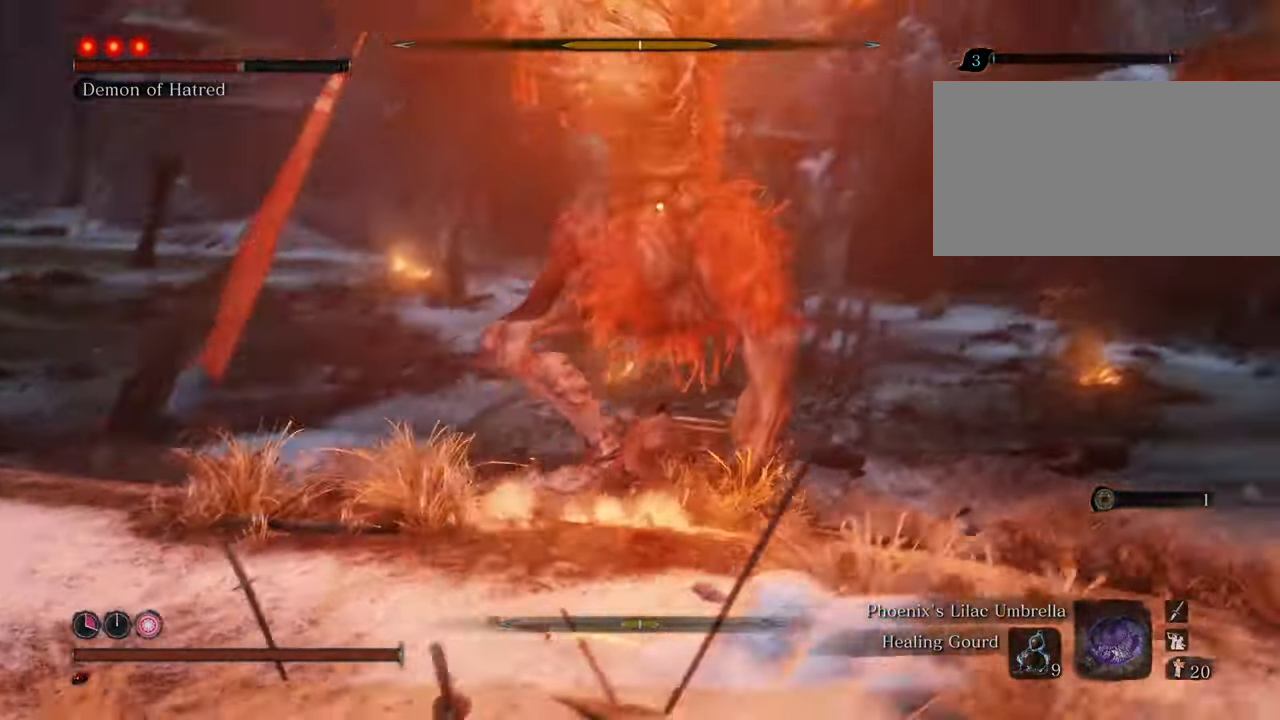
{"keys": ["a", "shift"], "mouse": [], "events": [[283, "w", "up"], [483, "shift", "down"]]}
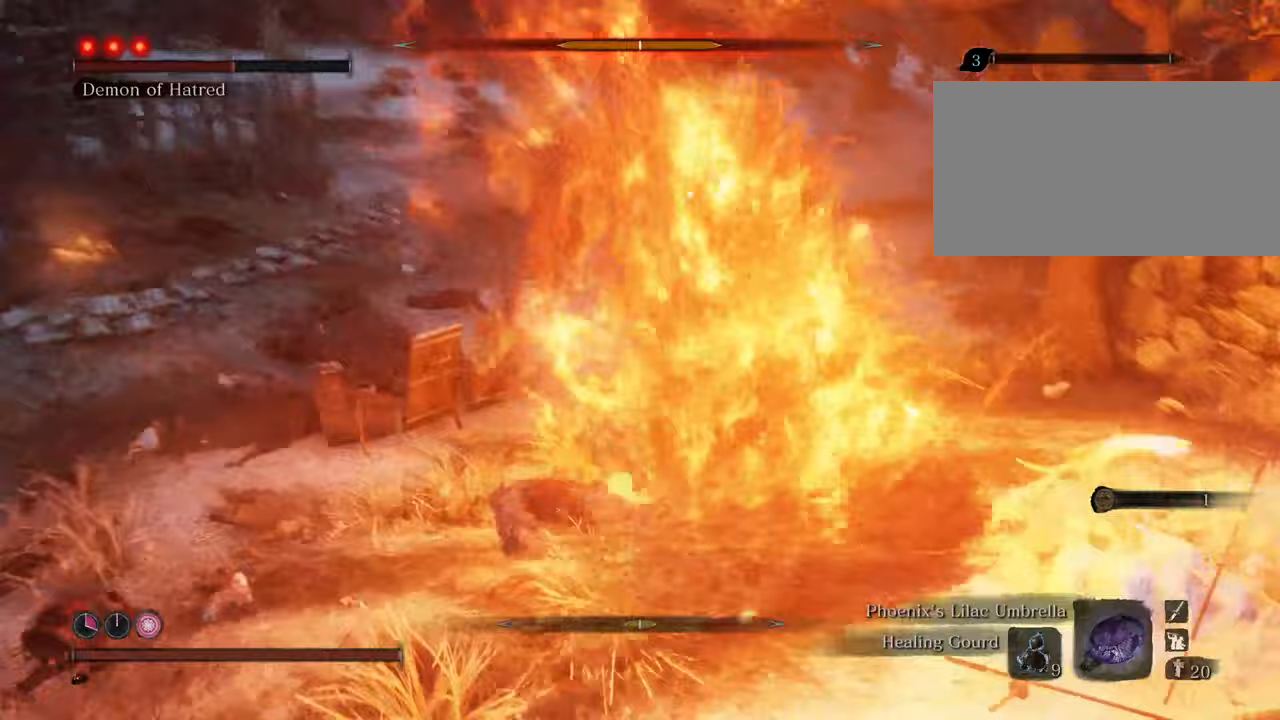
{"keys": ["a", "shift"], "mouse": [], "events": []}
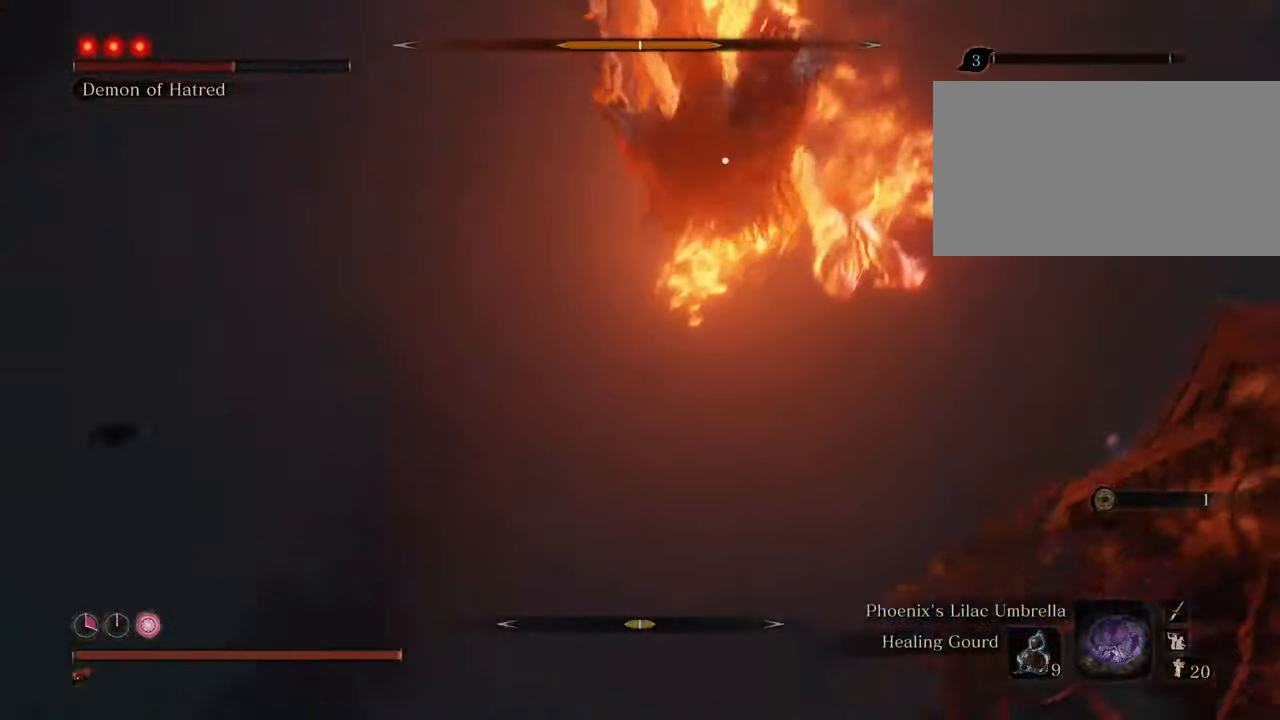
{"keys": ["a", "shift"], "mouse": [], "events": []}
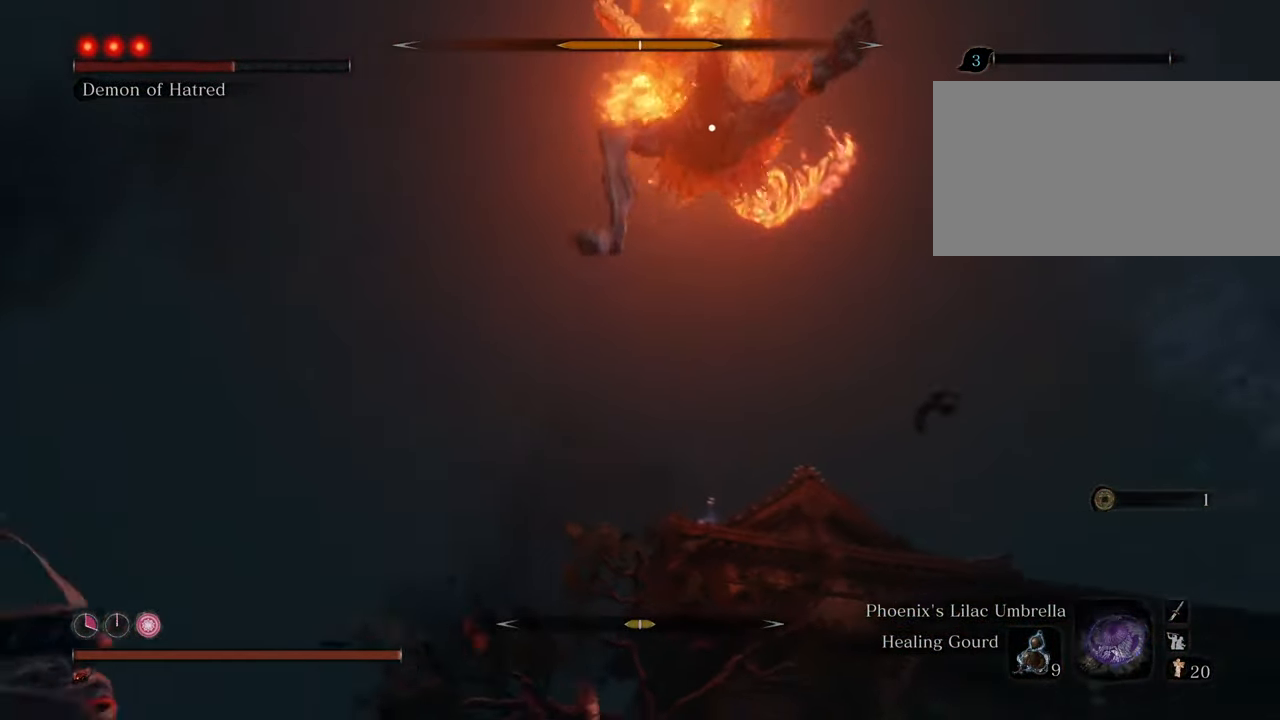
{"keys": ["a", "shift"], "mouse": [], "events": []}
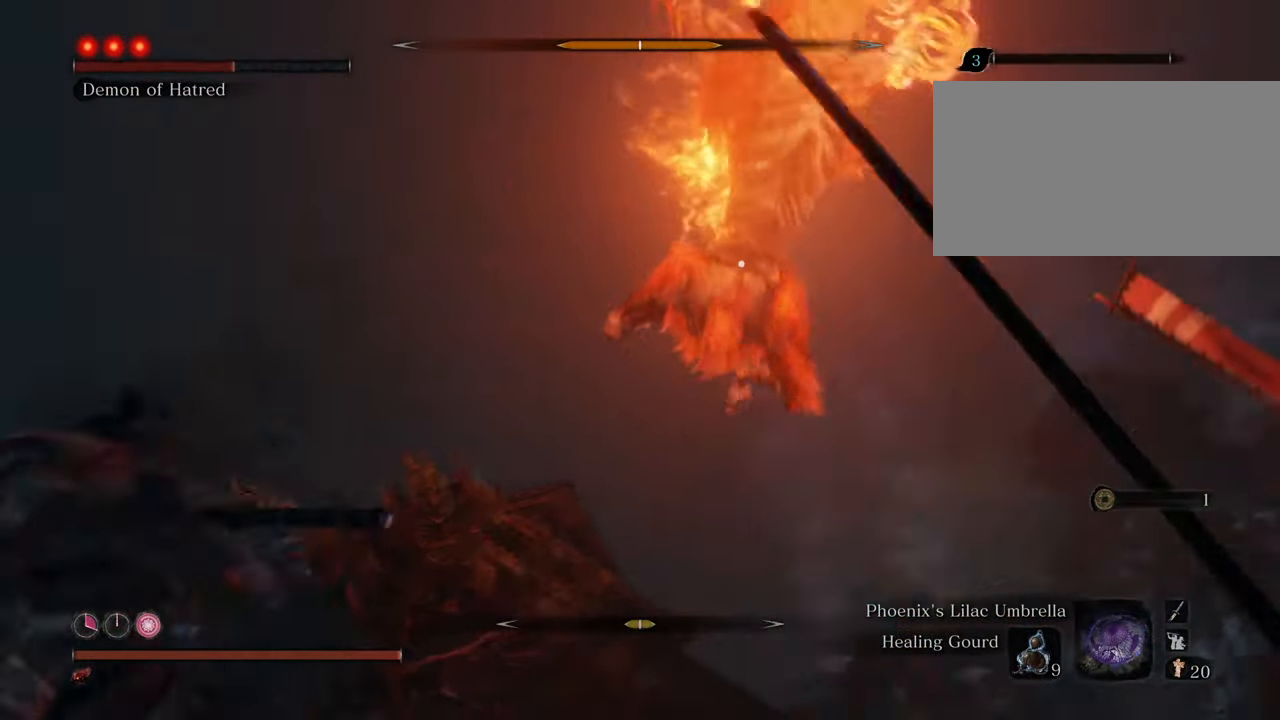
{"keys": ["d"], "mouse": [], "events": [[117, "space", "down"], [250, "space", "up"], [350, "d", "down"], [400, "a", "up"], [483, "shift", "up"]]}
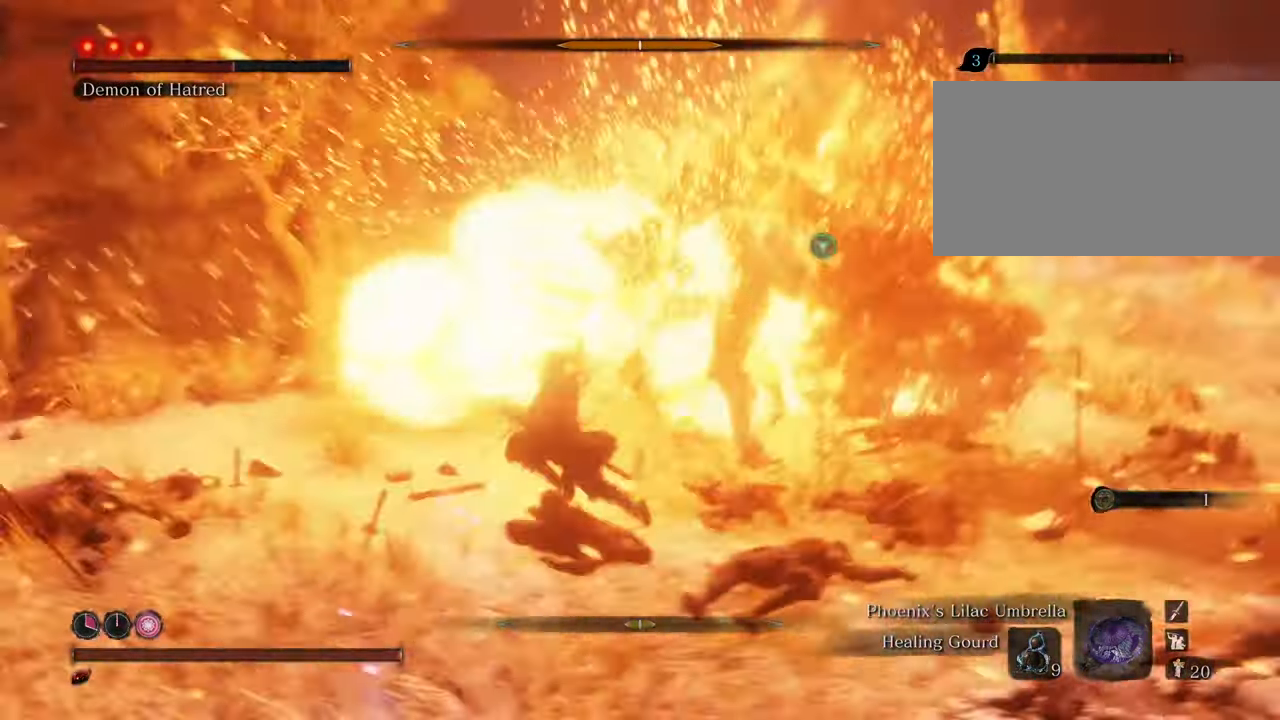
{"keys": ["d"], "mouse": [], "events": []}
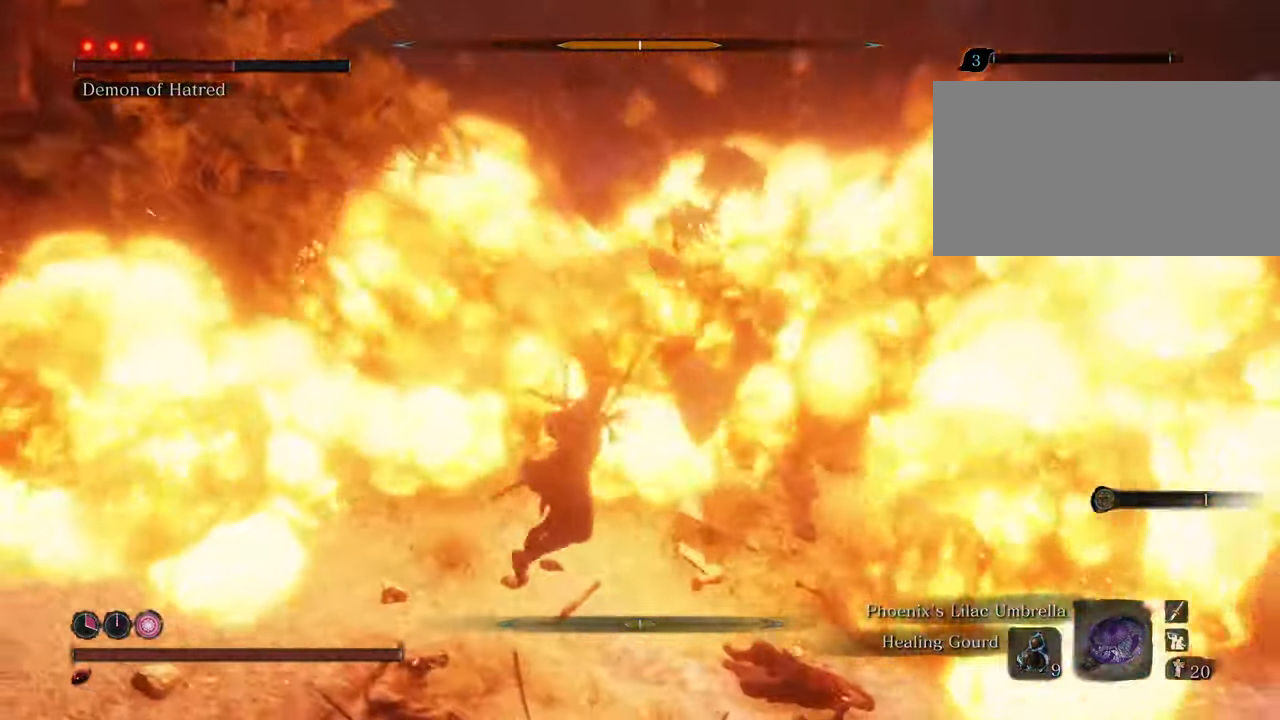
{"keys": ["w"], "mouse": [], "events": [[100, "w", "down"], [333, "d", "up"]]}